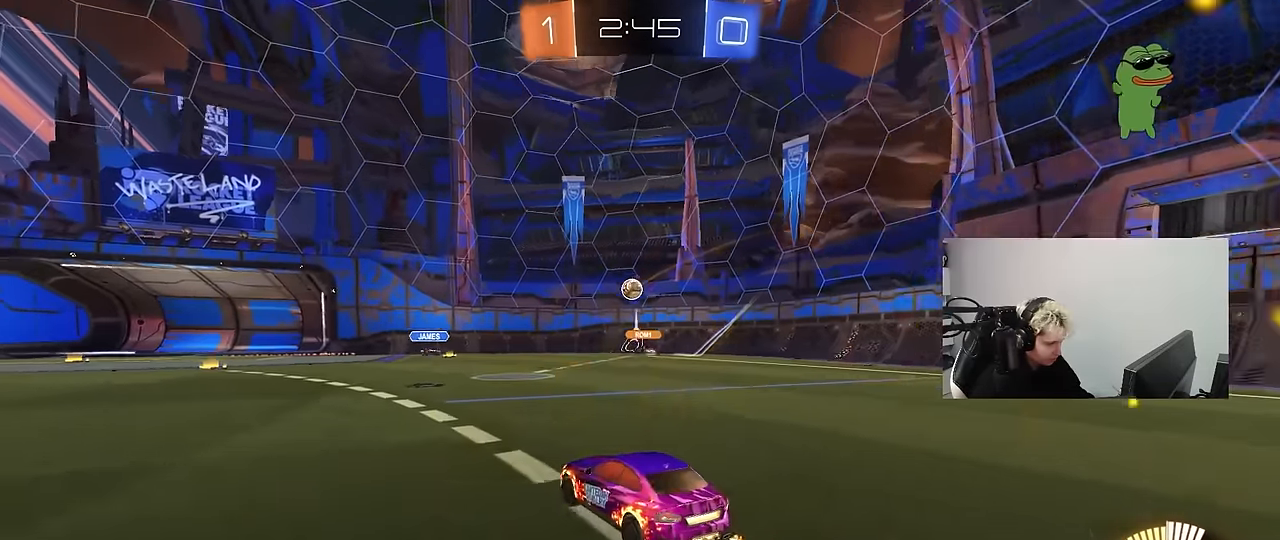
Gameplay with keyboard and mouse; each line is a JSON object with the keys and mouse buttons held at the frame after it. "events" lists presses ("down") and releases ("up") of "1", "2", "3", "4", "5", "a", "alt", "c", "caps_lock", "ctrl", "d", "e", "f", "g", "q", "r", "s", "shift", "space", "t", "tab", "v", "w", "x", "z", "mouse_left", "mouse_wheel" and "mouse_right" between this image and that frame as [ms after this image, input, new state], when the widget could be followed in between. "mouse_left", "mouse_wheel", "mouse_right" = the "left", "wheel", "right" buttons of the "mouse" list. No other keys are recorded. "wheel" means that the mouse wheel is clicked or scrolled. "mouse_move" is the direction in which the mouse moves at that frame (one of eight, or "still"), when it could be read.
{"keys": ["w"], "mouse": ["left"], "mouse_move": "still", "events": [[67, "a", "down"], [67, "w", "down"], [100, "a", "up"], [333, "mouse_left", "down"]]}
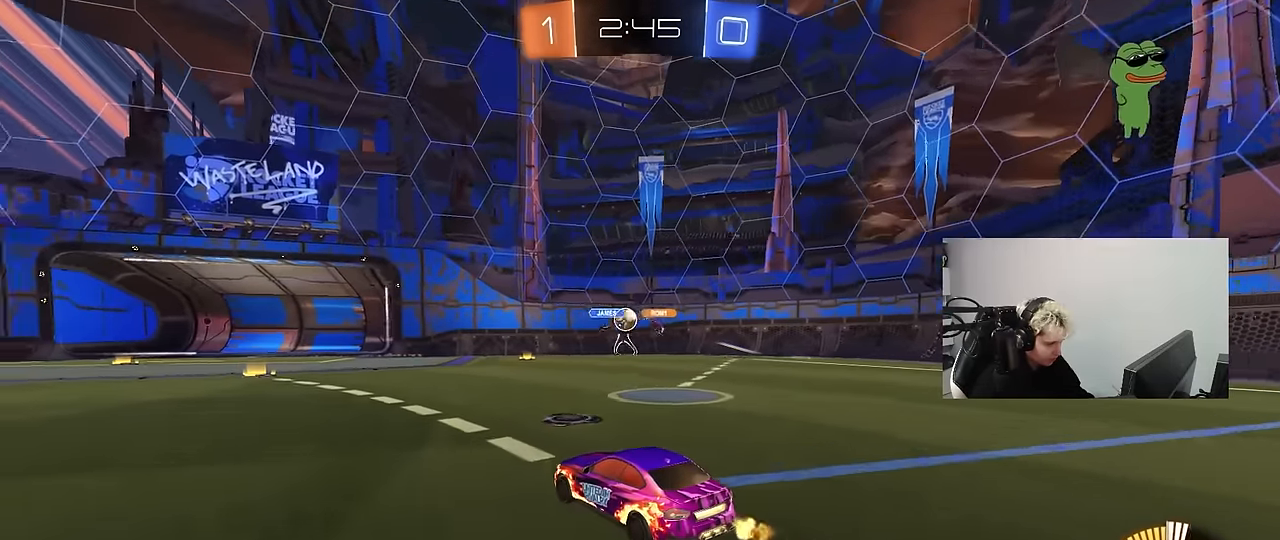
{"keys": ["d", "w"], "mouse": ["left"], "mouse_move": "down-left", "events": [[67, "d", "down"], [117, "mouse_left", "up"], [167, "shift", "down"], [300, "shift", "up"], [500, "mouse_left", "down"]]}
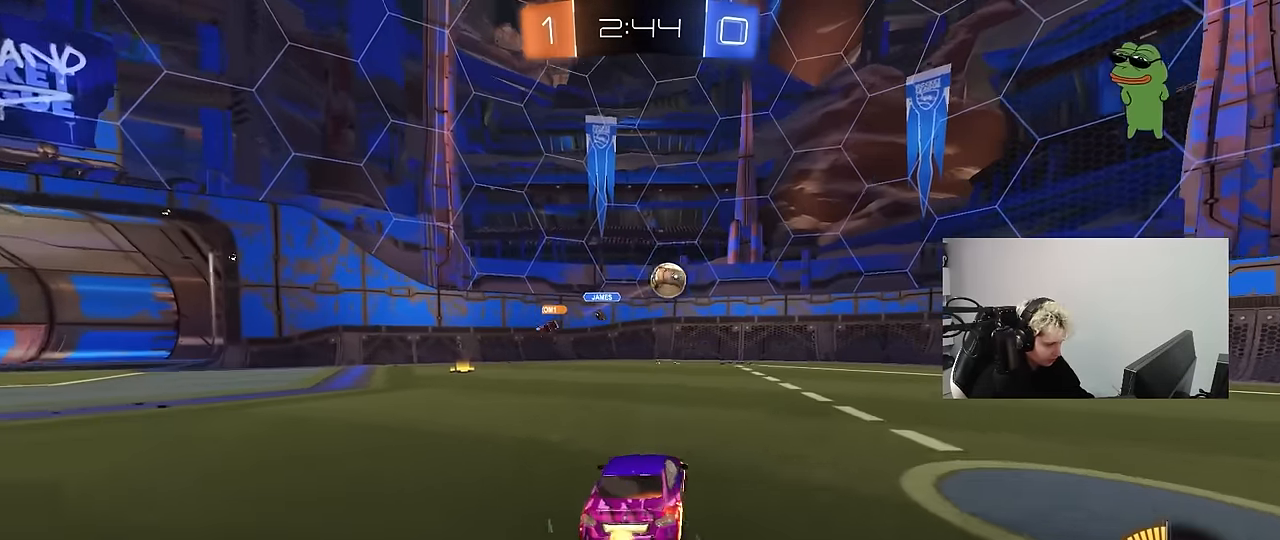
{"keys": ["w"], "mouse": ["left"], "mouse_move": "down-left", "events": [[83, "shift", "down"], [133, "mouse_left", "up"], [183, "shift", "up"], [367, "mouse_left", "down"], [417, "d", "up"]]}
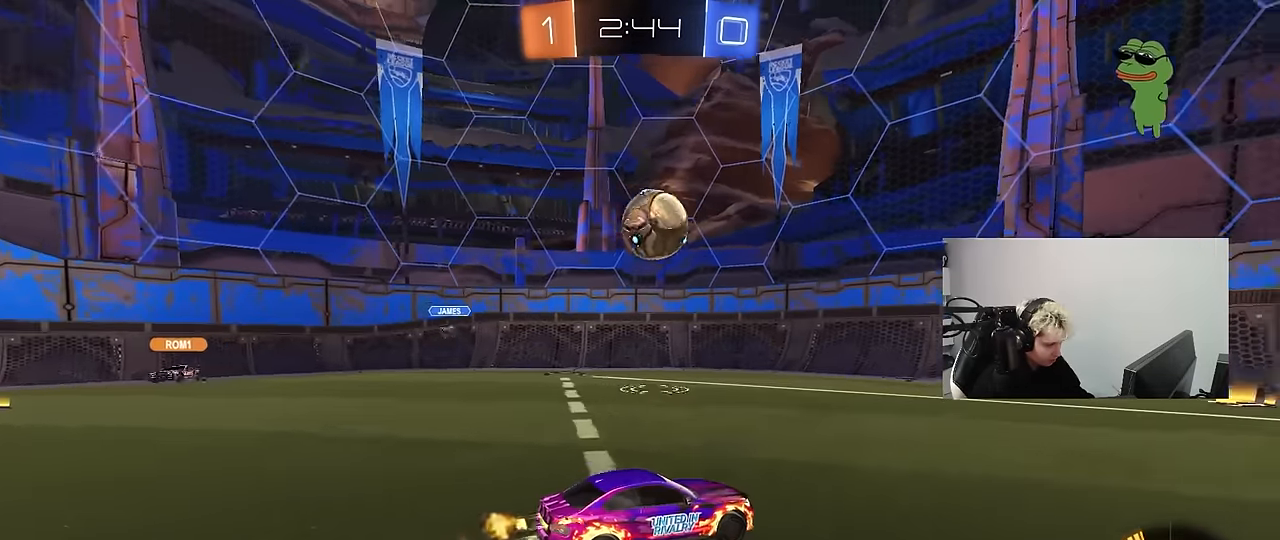
{"keys": [], "mouse": [], "mouse_move": "still", "events": [[67, "d", "down"], [150, "mouse_left", "up"], [200, "w", "up"], [300, "d", "up"]]}
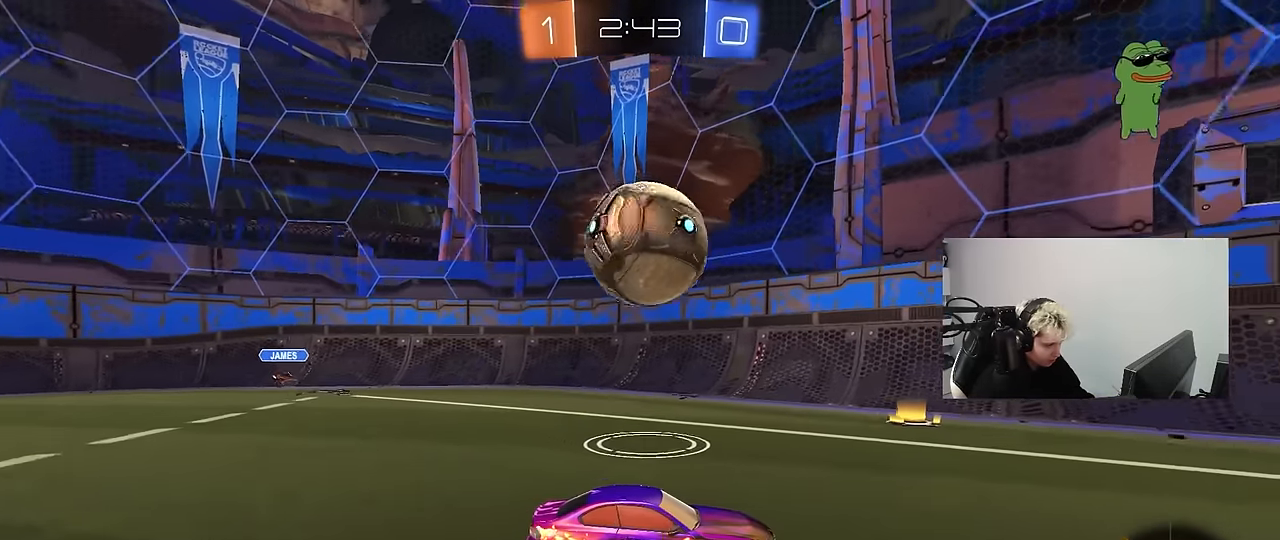
{"keys": ["a", "w"], "mouse": ["left"], "mouse_move": "left", "events": [[117, "a", "down"], [167, "w", "down"], [217, "mouse_left", "down"], [267, "a", "up"], [300, "a", "down"]]}
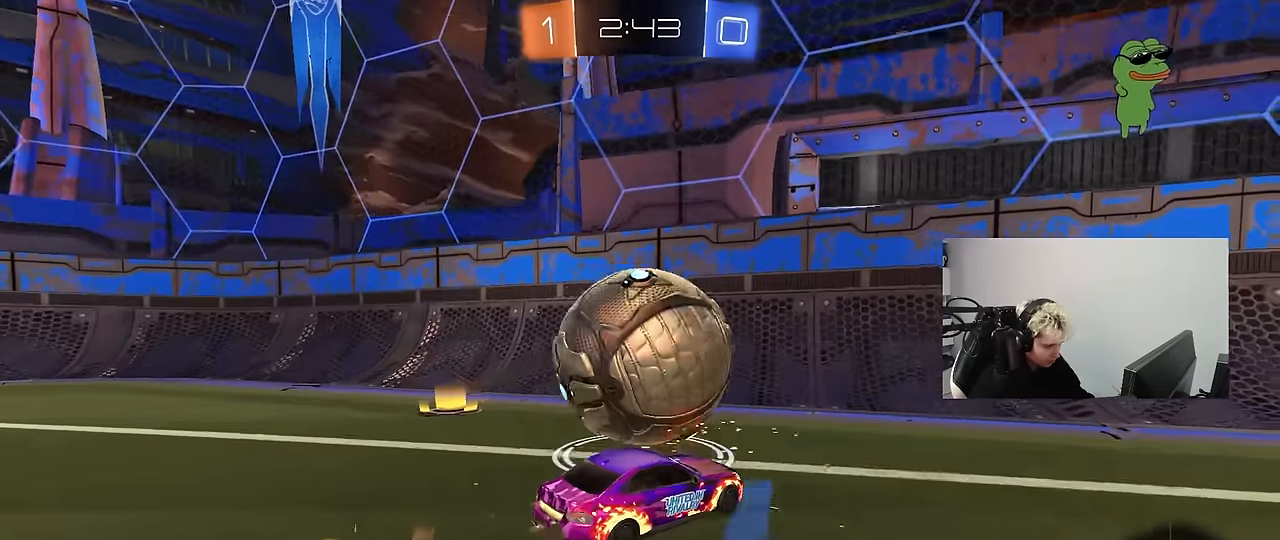
{"keys": ["a", "w"], "mouse": [], "mouse_move": "up-left", "events": [[83, "a", "up"], [83, "mouse_left", "up"], [133, "d", "down"], [133, "mouse_left", "down"], [183, "d", "up"], [317, "a", "down"], [367, "mouse_left", "up"]]}
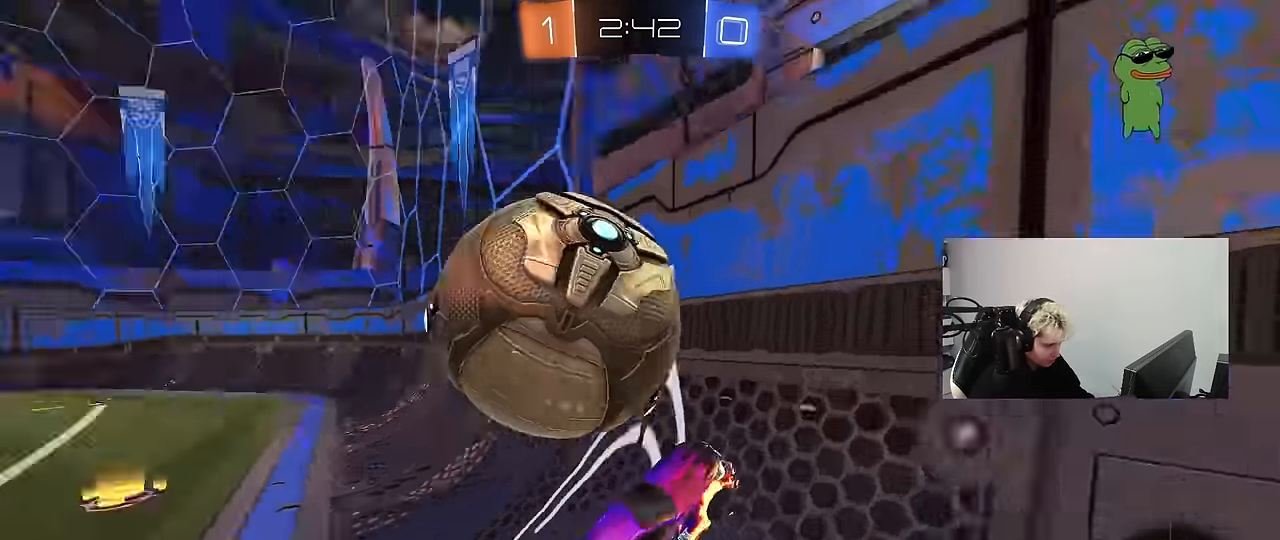
{"keys": [], "mouse": ["left", "right"], "mouse_move": "still", "events": [[150, "a", "up"], [300, "d", "down"], [383, "d", "up"], [433, "a", "down"], [483, "a", "up"], [483, "mouse_left", "down"], [483, "mouse_right", "down"], [483, "w", "up"]]}
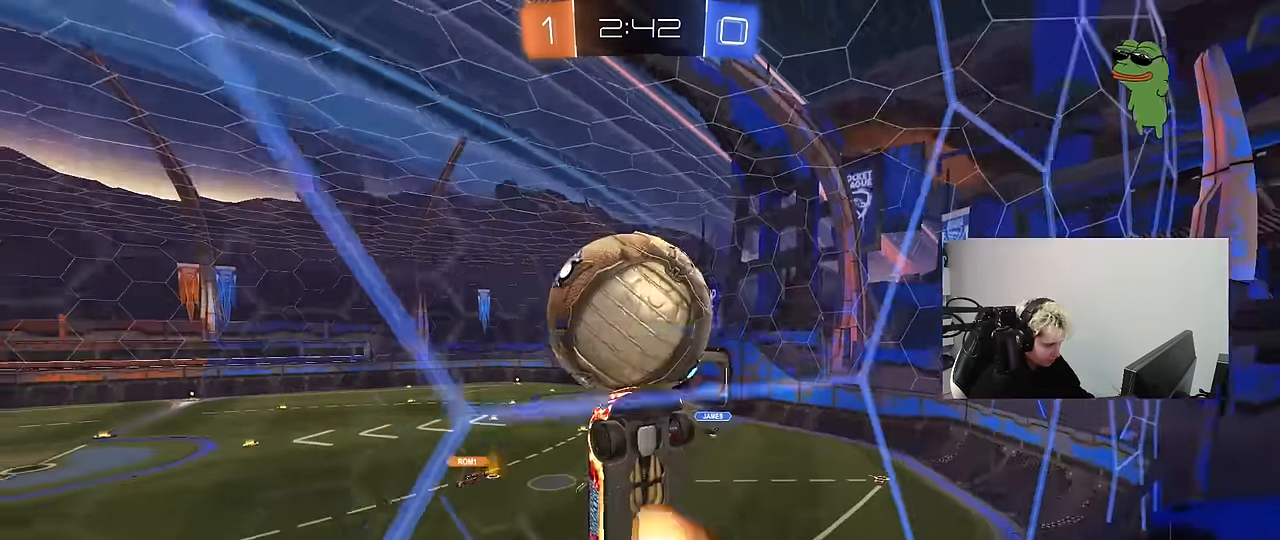
{"keys": [], "mouse": ["left"], "mouse_move": "still", "events": [[33, "a", "down"], [33, "mouse_left", "up"], [33, "shift", "down"], [67, "s", "down"], [167, "mouse_right", "up"], [167, "s", "up"], [167, "shift", "up"], [217, "a", "up"], [217, "mouse_right", "down"], [300, "a", "down"], [300, "s", "down"], [350, "mouse_left", "down"], [400, "s", "up"], [450, "mouse_right", "up"], [500, "a", "up"]]}
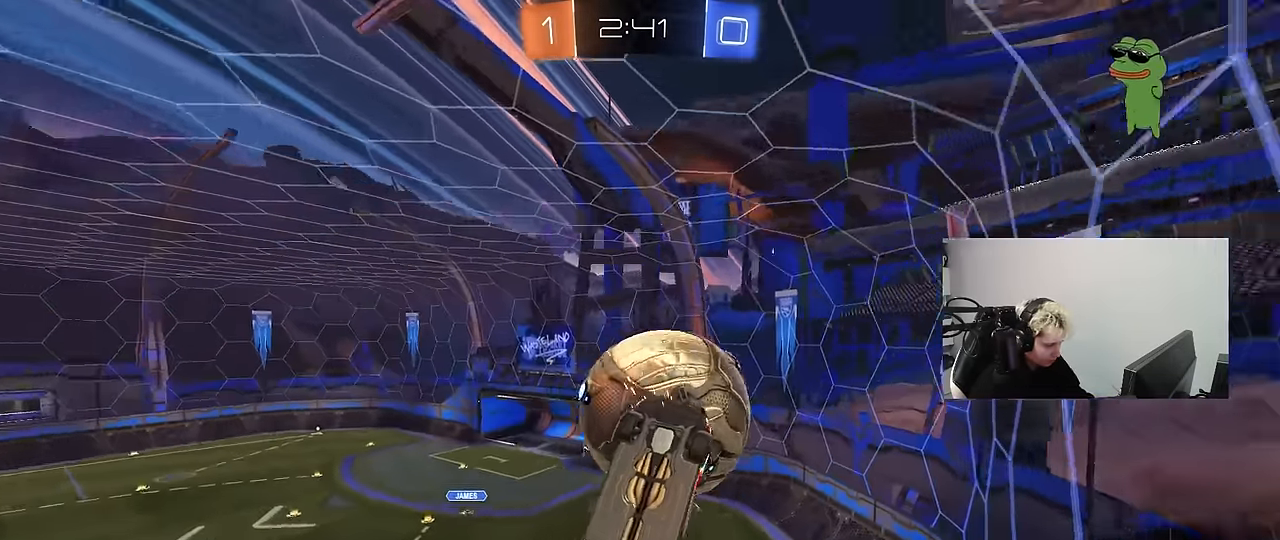
{"keys": ["d", "s"], "mouse": [], "mouse_move": "up-left", "events": [[50, "d", "down"], [83, "s", "down"], [183, "s", "up"], [467, "mouse_left", "up"], [467, "s", "down"]]}
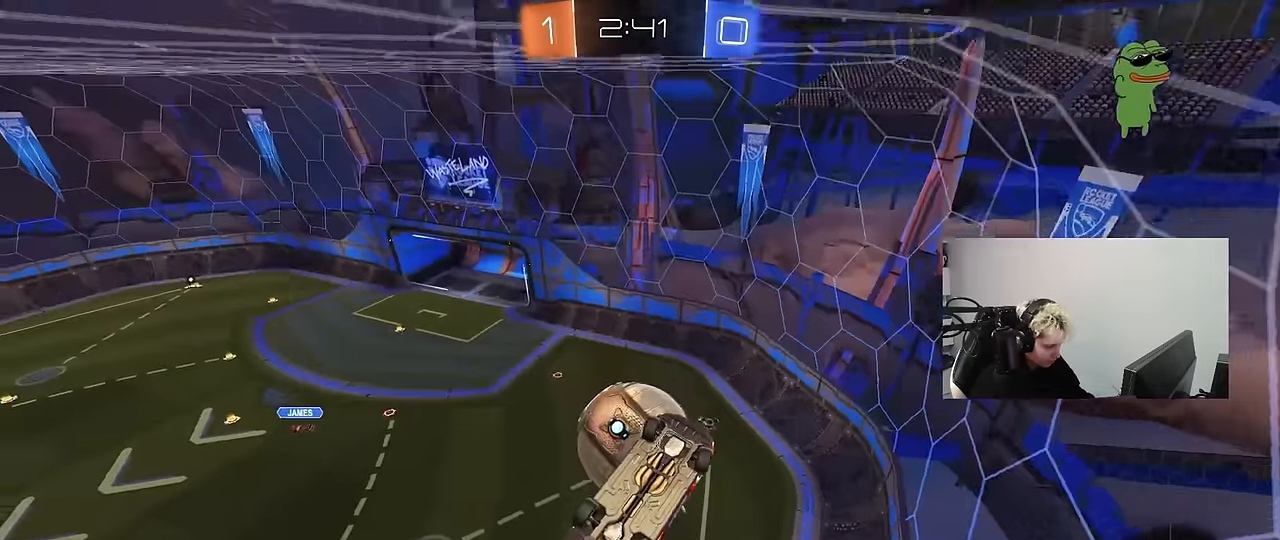
{"keys": [], "mouse": [], "mouse_move": "still", "events": [[17, "s", "up"], [100, "d", "up"], [150, "w", "down"], [250, "w", "up"]]}
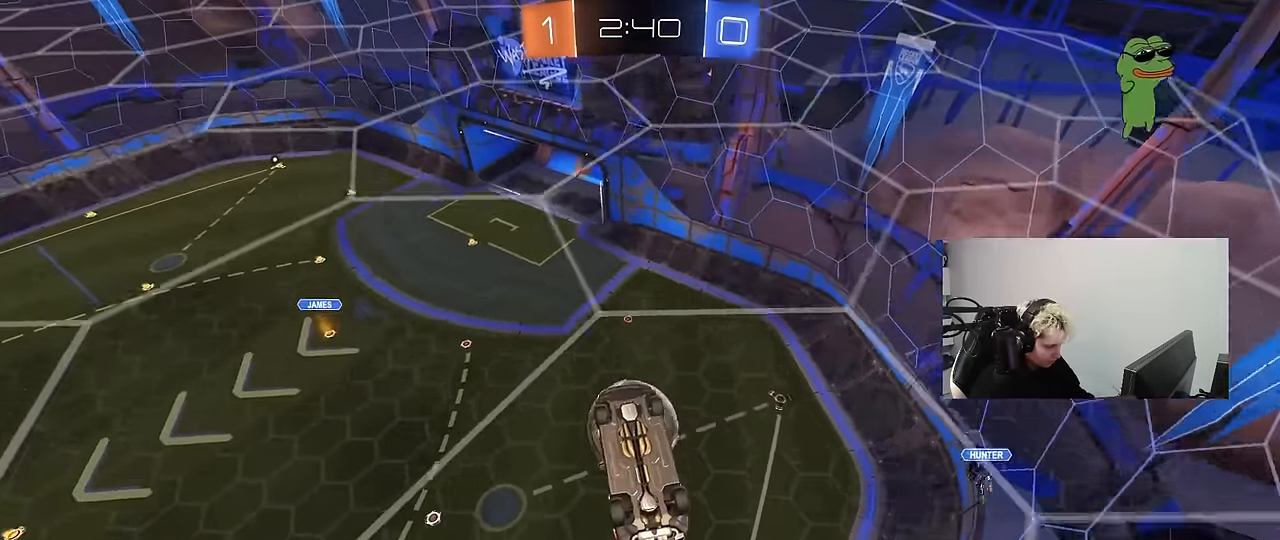
{"keys": ["a"], "mouse": ["left"], "mouse_move": "down", "events": [[67, "mouse_right", "down"], [217, "d", "down"], [217, "mouse_right", "up"], [267, "w", "down"], [300, "w", "up"], [350, "a", "down"], [350, "d", "up"], [400, "mouse_left", "down"]]}
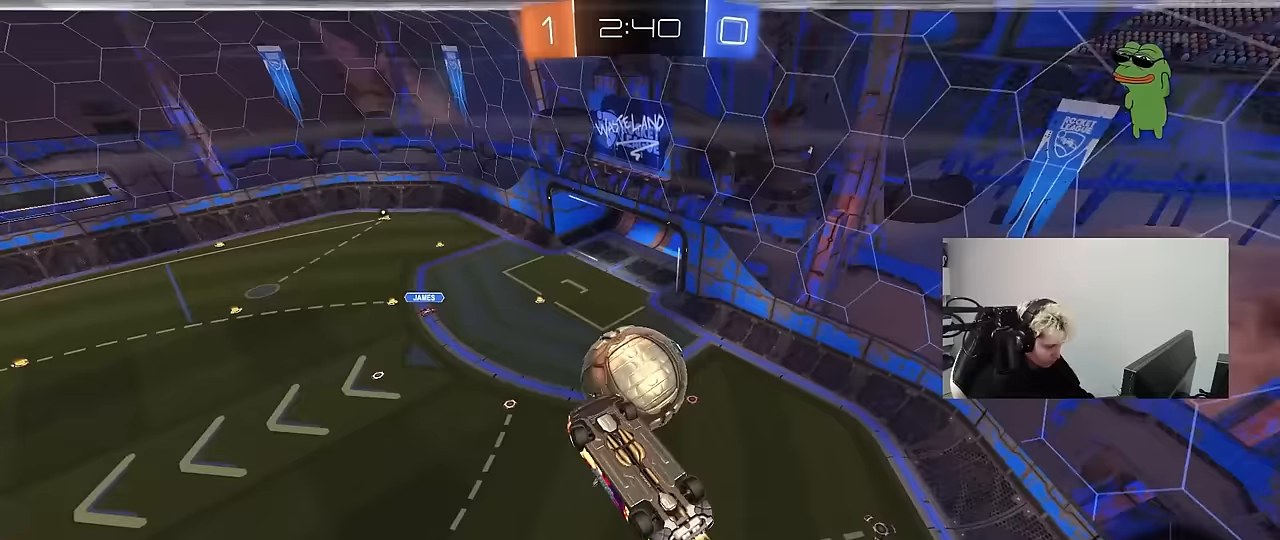
{"keys": ["s"], "mouse": ["left"], "mouse_move": "still", "events": [[33, "mouse_left", "up"], [367, "a", "up"], [367, "mouse_left", "down"], [367, "s", "down"]]}
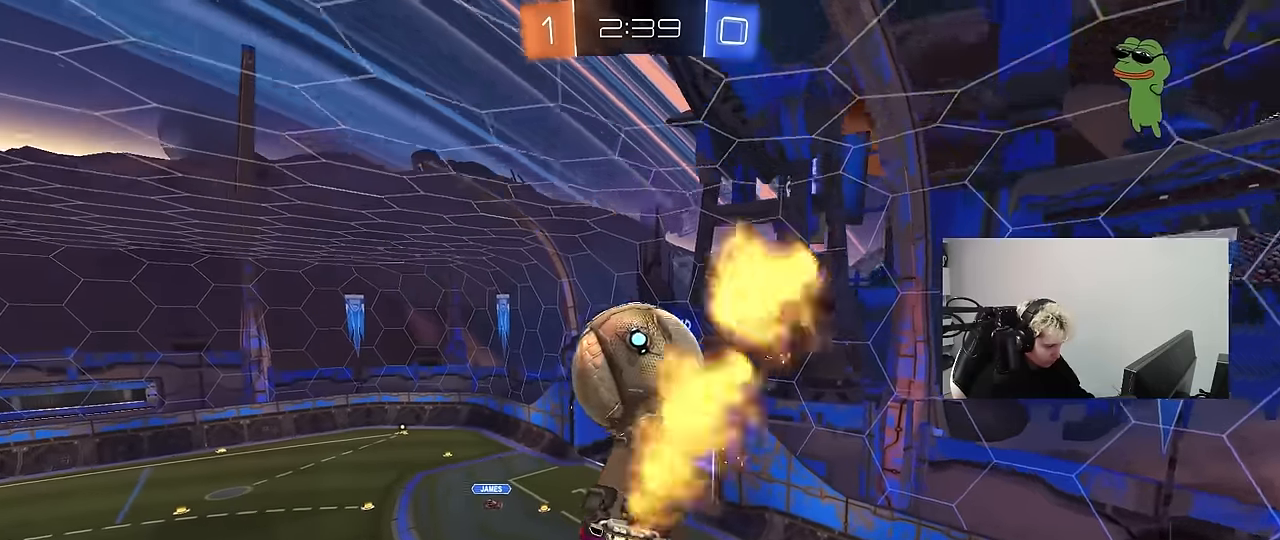
{"keys": ["d", "shift", "w"], "mouse": ["left"], "mouse_move": "still", "events": [[17, "d", "down"], [50, "s", "up"], [100, "mouse_left", "up"], [200, "q", "down"], [250, "mouse_right", "down"], [333, "q", "up"], [383, "mouse_left", "down"], [383, "mouse_right", "up"], [433, "w", "down"], [483, "shift", "down"]]}
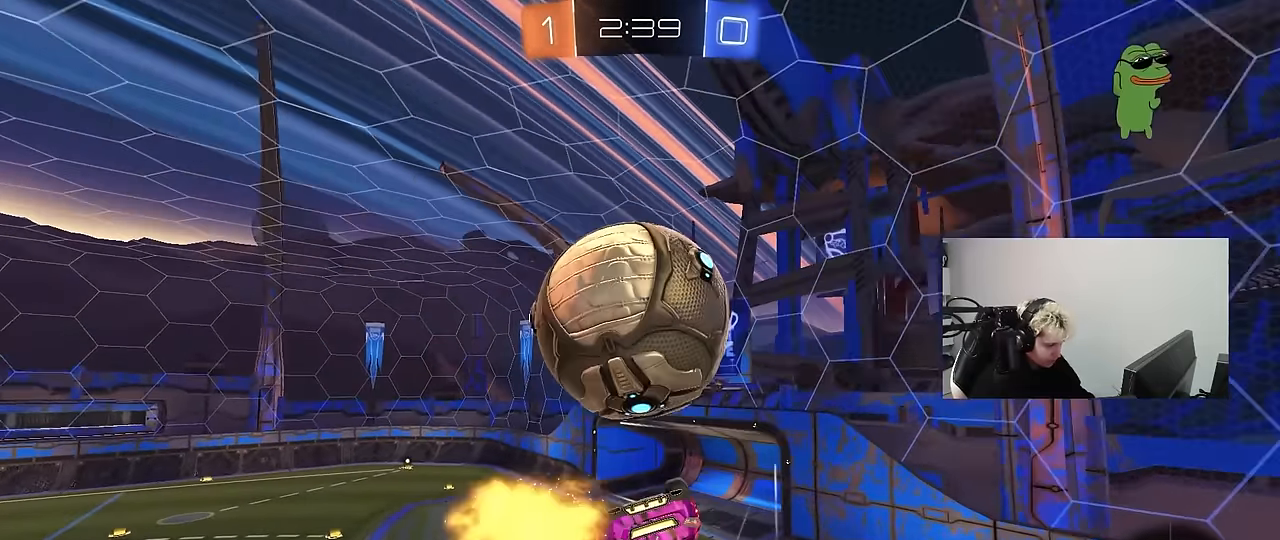
{"keys": ["d", "s", "shift"], "mouse": ["left"], "mouse_move": "down-left", "events": [[267, "w", "up"], [300, "d", "up"], [300, "mouse_right", "down"], [300, "w", "down"], [400, "s", "down"], [450, "w", "up"], [500, "d", "down"], [500, "mouse_right", "up"]]}
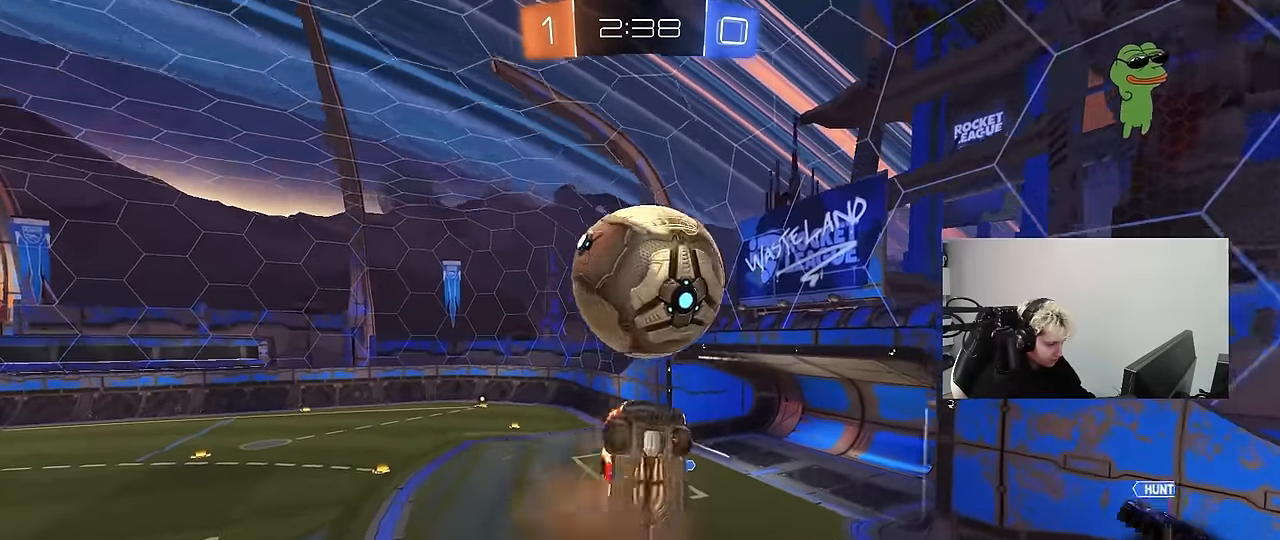
{"keys": ["a", "s"], "mouse": [], "mouse_move": "still", "events": [[133, "mouse_left", "up"], [183, "a", "down"], [183, "d", "up"], [233, "shift", "up"]]}
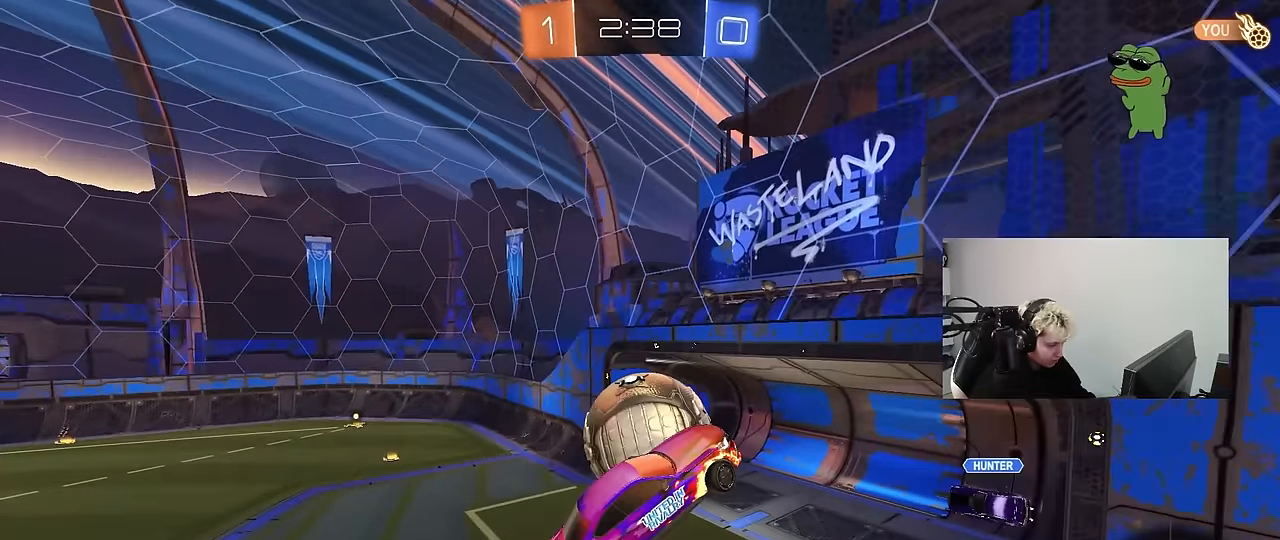
{"keys": ["a", "shift"], "mouse": [], "mouse_move": "still", "events": [[17, "s", "up"], [150, "w", "down"], [333, "shift", "down"], [483, "w", "up"]]}
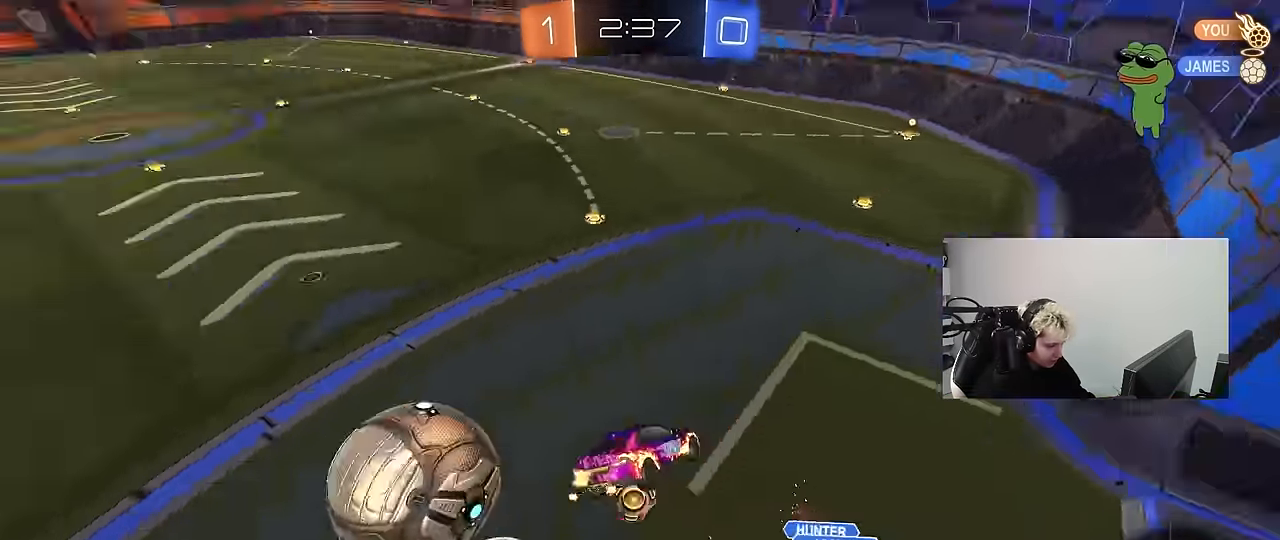
{"keys": ["d", "s"], "mouse": [], "mouse_move": "still", "events": [[83, "a", "up"], [83, "d", "down"], [83, "s", "down"], [83, "shift", "up"], [117, "shift", "down"], [300, "shift", "up"]]}
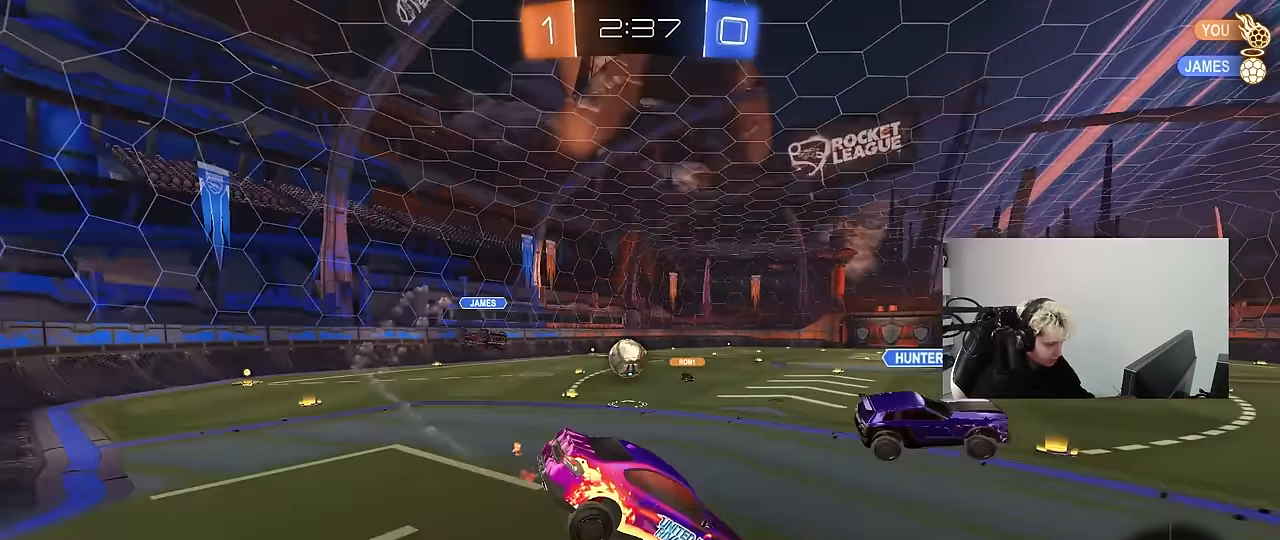
{"keys": ["a", "w"], "mouse": [], "mouse_move": "still", "events": [[50, "s", "up"], [183, "w", "down"], [233, "d", "up"], [317, "a", "down"]]}
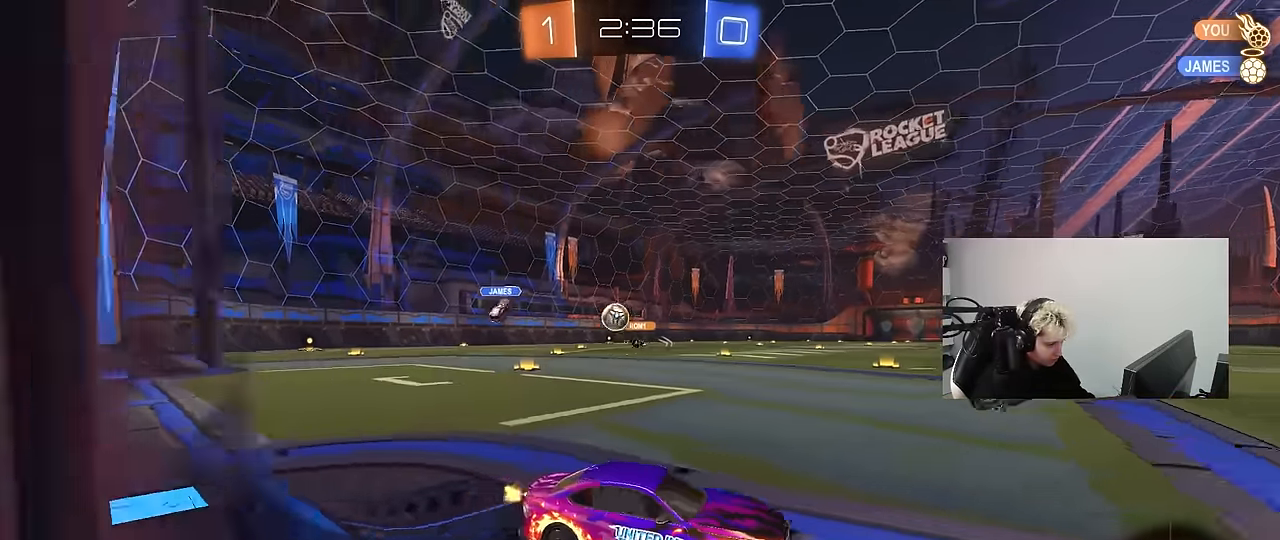
{"keys": ["w"], "mouse": [], "mouse_move": "still", "events": [[200, "shift", "down"], [300, "shift", "up"], [383, "a", "up"]]}
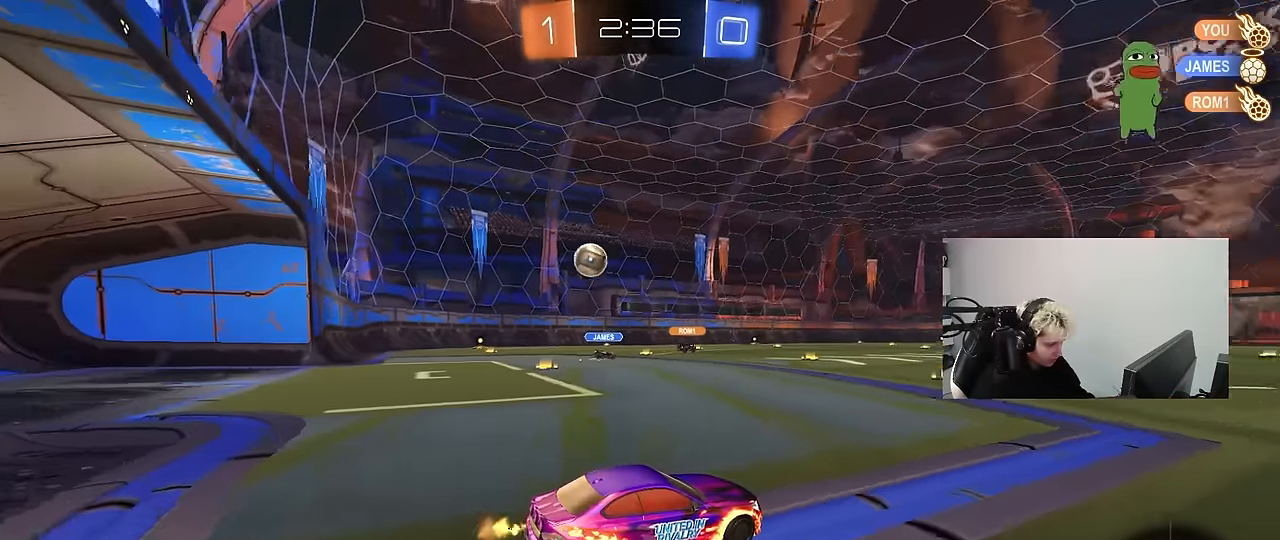
{"keys": ["w"], "mouse": [], "mouse_move": "still", "events": [[117, "a", "down"], [217, "a", "up"]]}
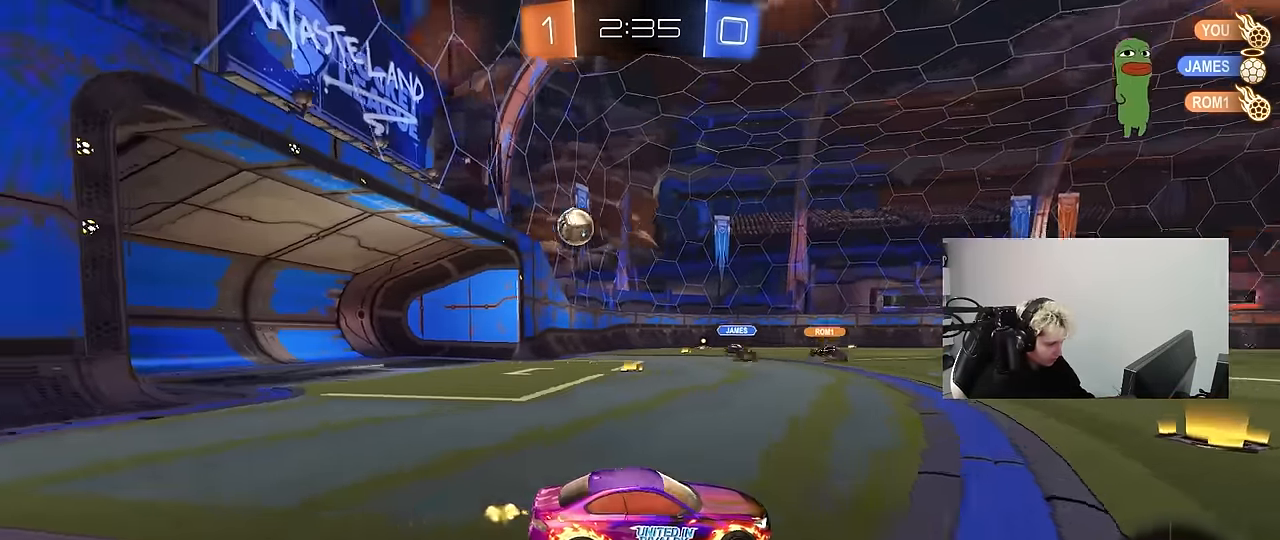
{"keys": ["a", "s"], "mouse": [], "mouse_move": "still", "events": [[133, "a", "down"], [183, "shift", "down"], [267, "shift", "up"], [317, "w", "up"], [417, "a", "up"], [417, "s", "down"], [467, "a", "down"]]}
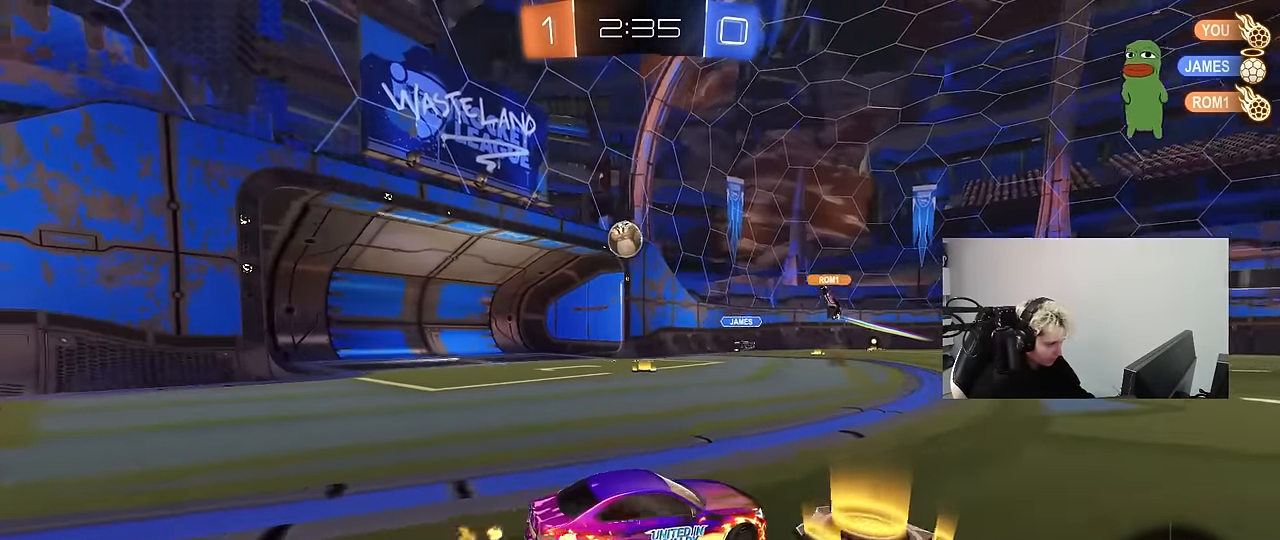
{"keys": ["w"], "mouse": [], "mouse_move": "still", "events": [[50, "a", "up"], [50, "s", "up"], [200, "w", "down"], [250, "a", "down"], [350, "a", "up"]]}
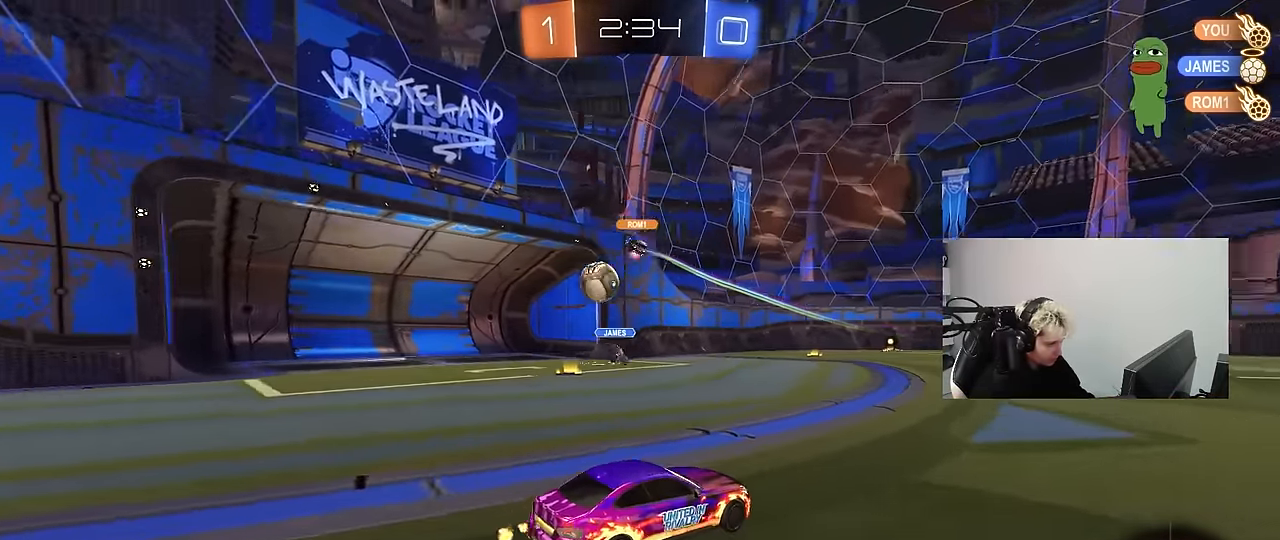
{"keys": ["d", "s", "shift"], "mouse": ["right"], "mouse_move": "down-left", "events": [[167, "d", "down"], [217, "mouse_left", "down"], [267, "mouse_right", "down"], [267, "shift", "down"], [350, "mouse_right", "up"], [400, "mouse_right", "down"], [400, "s", "down"], [450, "w", "up"], [500, "mouse_left", "up"]]}
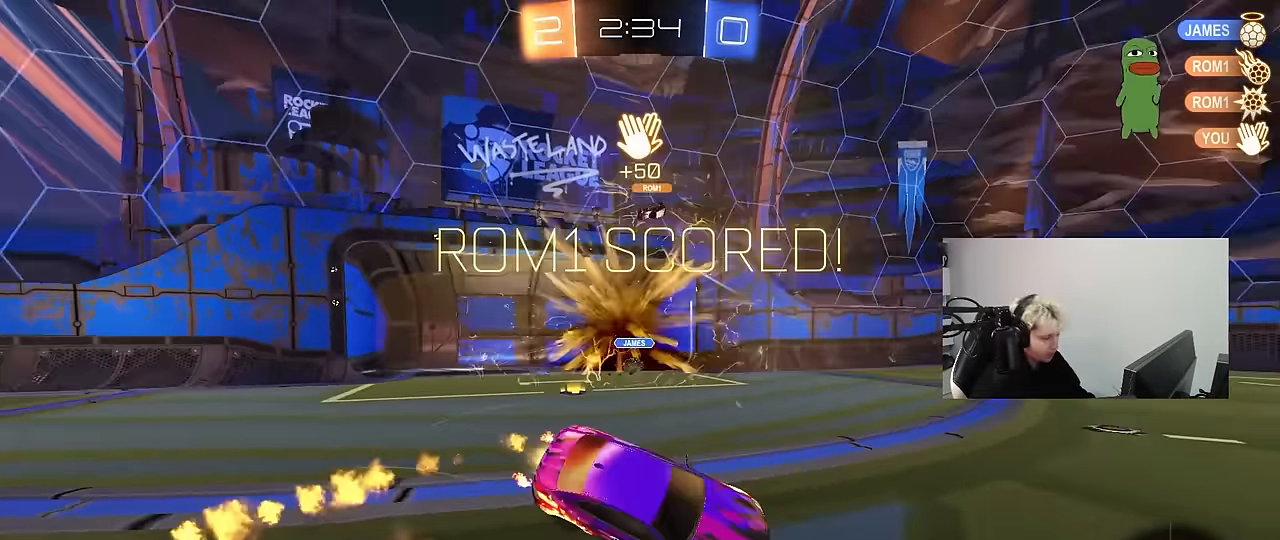
{"keys": ["d", "shift"], "mouse": [], "mouse_move": "up", "events": [[50, "mouse_right", "up"], [50, "shift", "up"], [50, "space", "down"], [83, "d", "up"], [133, "s", "up"], [183, "tab", "down"], [233, "space", "up"], [367, "tab", "up"], [417, "d", "down"], [467, "shift", "down"]]}
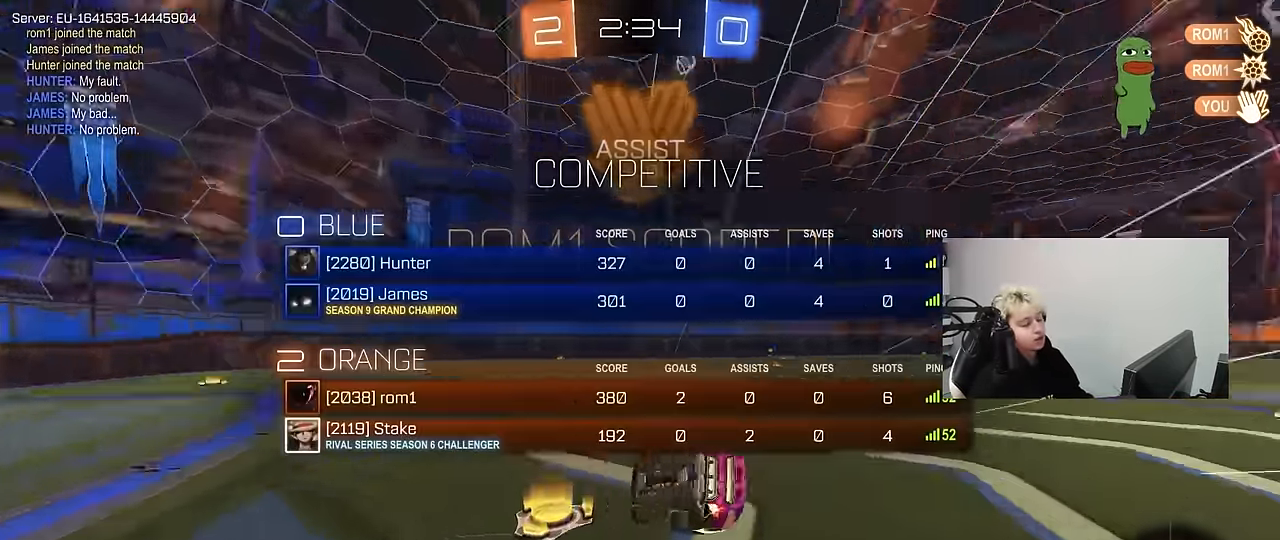
{"keys": ["d", "shift", "w"], "mouse": [], "mouse_move": "up-left", "events": [[150, "w", "down"]]}
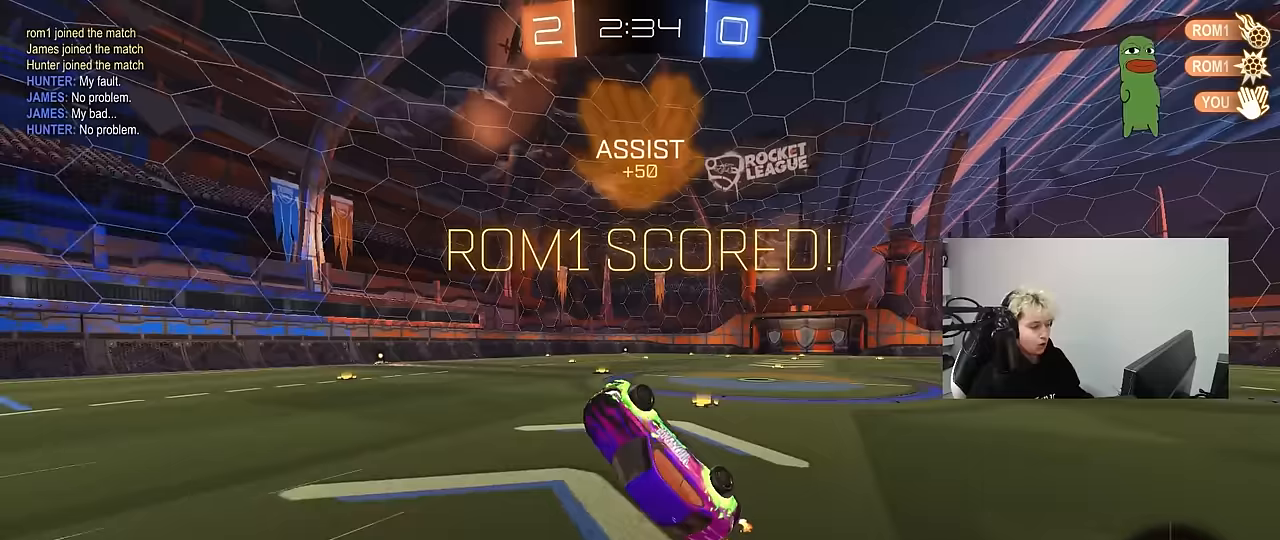
{"keys": [], "mouse": [], "mouse_move": "down-left", "events": [[67, "shift", "up"], [167, "d", "up"], [300, "tab", "down"], [400, "tab", "up"], [450, "w", "up"]]}
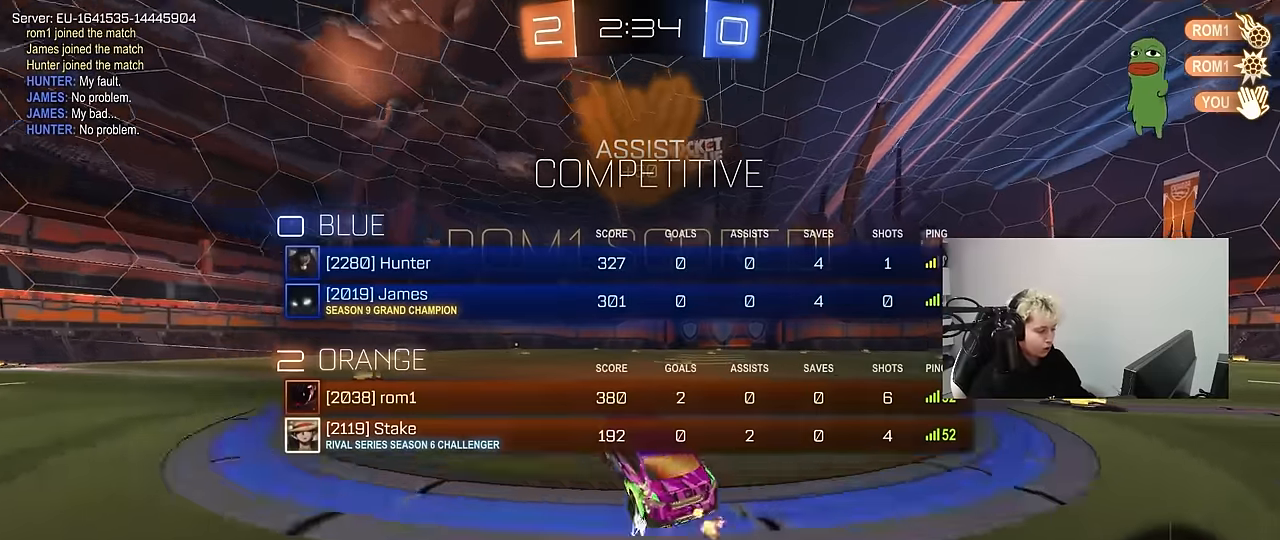
{"keys": ["a", "s", "shift"], "mouse": ["right"], "mouse_move": "down", "events": [[83, "a", "down"], [83, "mouse_left", "down"], [83, "w", "down"], [183, "a", "up"], [233, "mouse_right", "down"], [283, "a", "down"], [317, "mouse_right", "up"], [317, "shift", "down"], [367, "mouse_right", "down"], [417, "w", "up"], [467, "mouse_left", "up"], [467, "s", "down"]]}
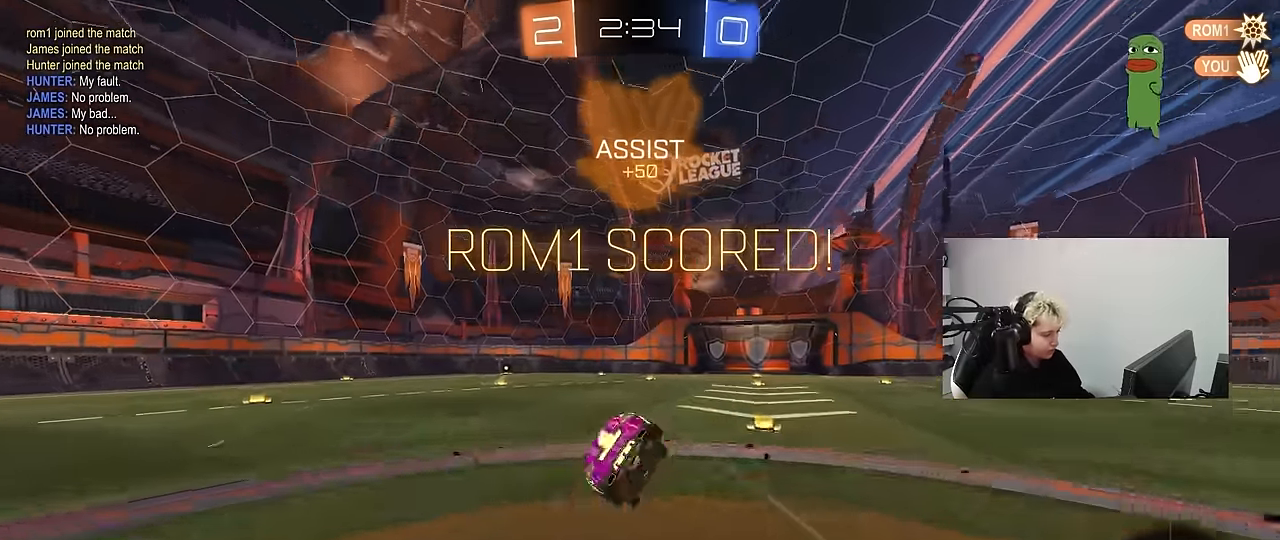
{"keys": ["a", "s", "shift"], "mouse": [], "mouse_move": "still", "events": [[50, "mouse_right", "up"], [300, "s", "up"], [383, "s", "down"]]}
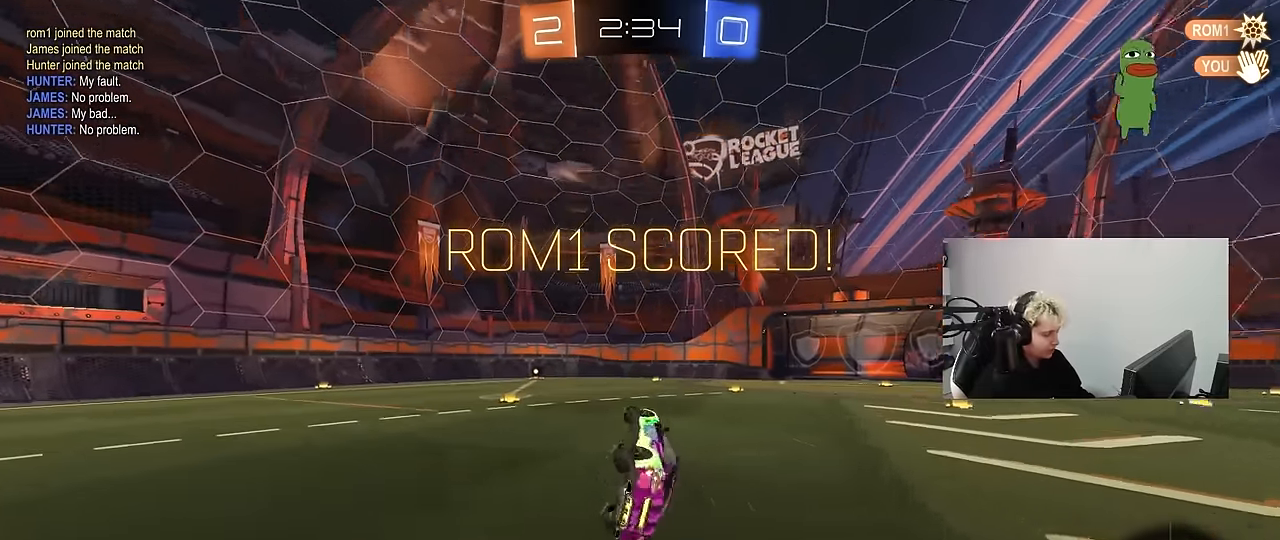
{"keys": ["a", "w"], "mouse": [], "mouse_move": "still", "events": [[67, "s", "up"], [167, "a", "up"], [167, "shift", "up"], [350, "a", "down"], [350, "w", "down"]]}